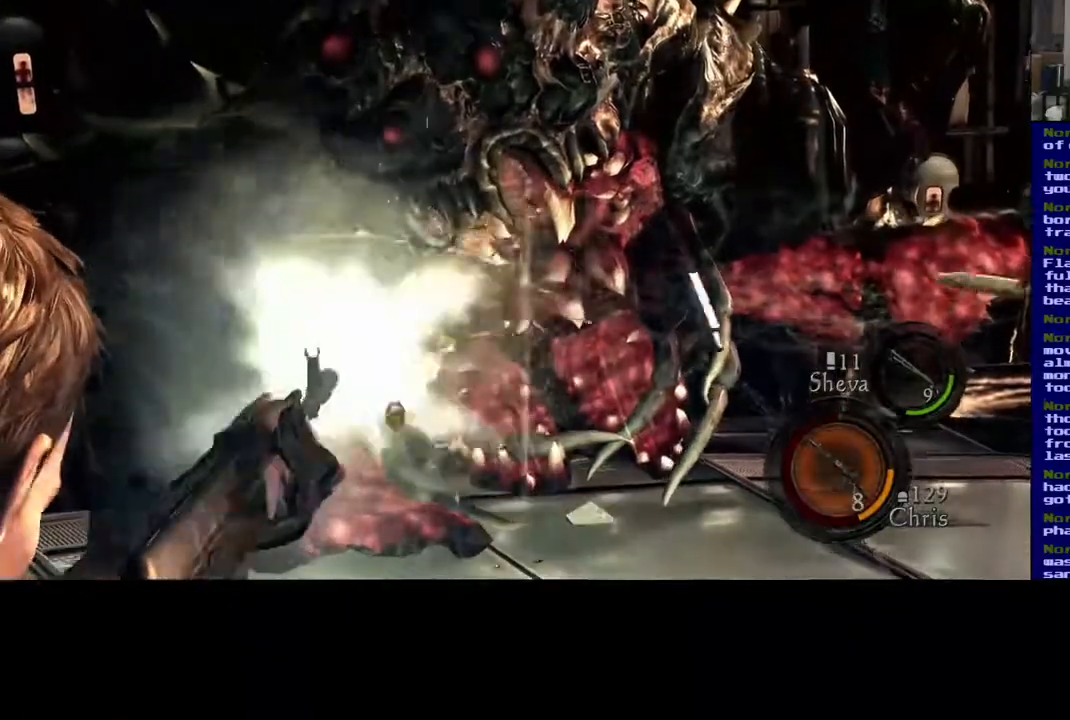
Gameplay with a controller (Xbox layout); each line is a JSON object with the inputs held at the frame after it (dt_ms = milliseconds from this image to that frame). "events" lists button and stick changes between this image and that frame as [ms after this image, input, new state], when the widget could be followed in between. Not read: L2 R2 R3.
{"dt_ms": 500, "buttons": [], "left_stick": "center", "right_stick": "center", "events": []}
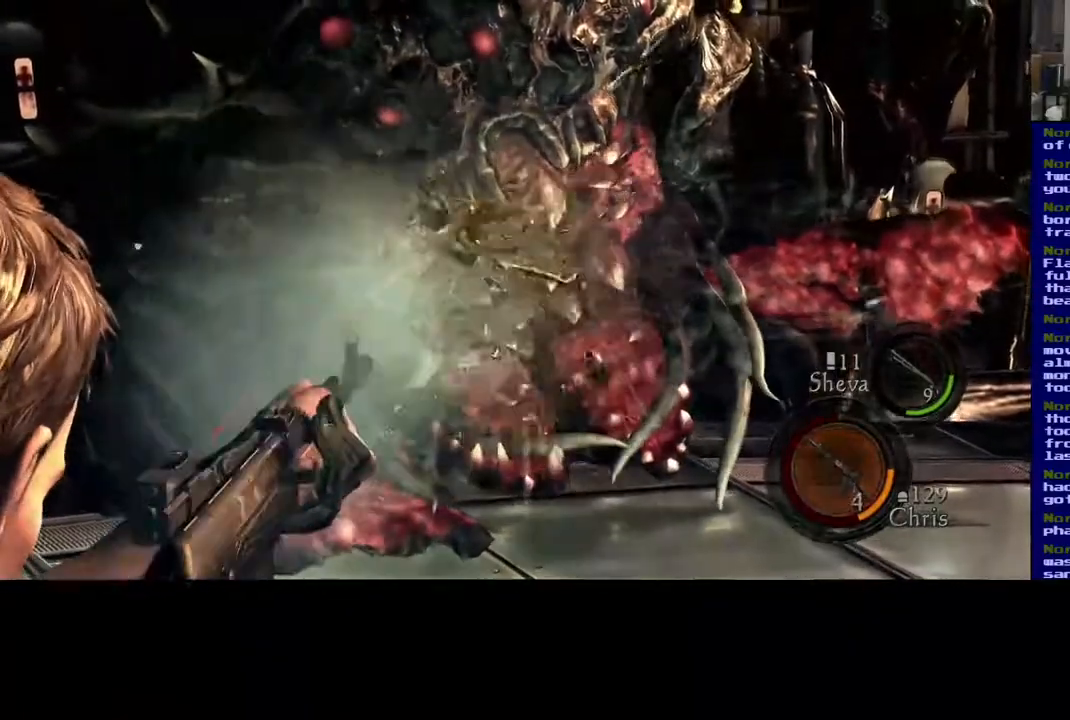
{"dt_ms": 500, "buttons": [], "left_stick": "center", "right_stick": "down", "events": [[317, "right_stick", "down-right"], [450, "right_stick", "down"]]}
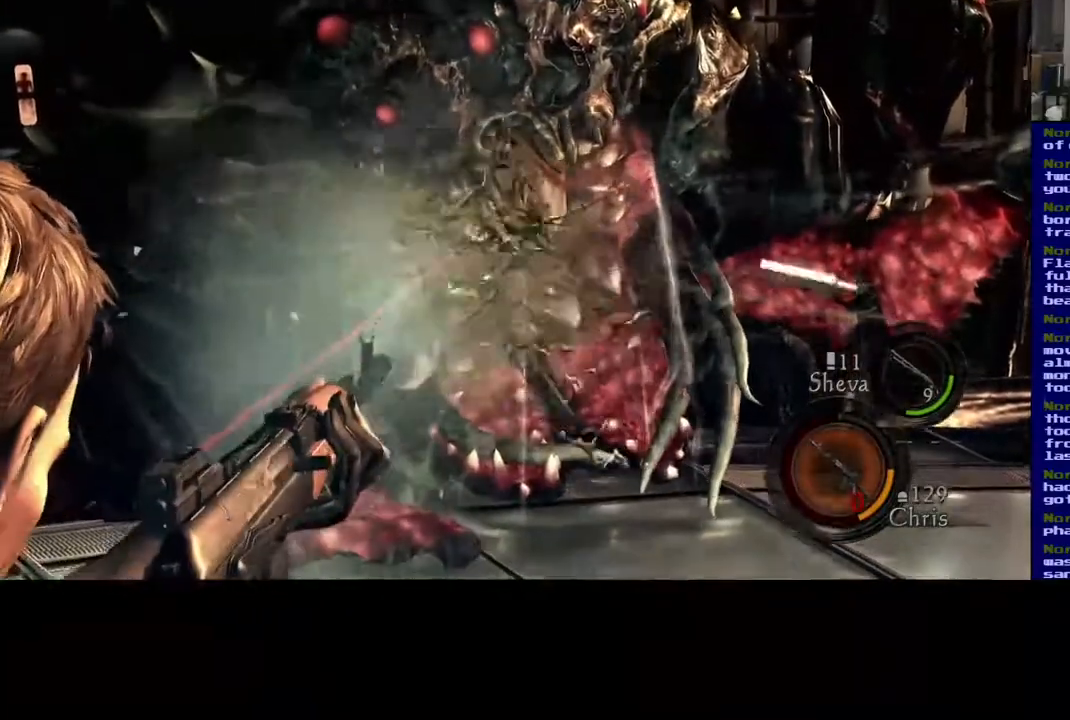
{"dt_ms": 500, "buttons": [], "left_stick": "center", "right_stick": "center", "events": [[300, "right_stick", "center"]]}
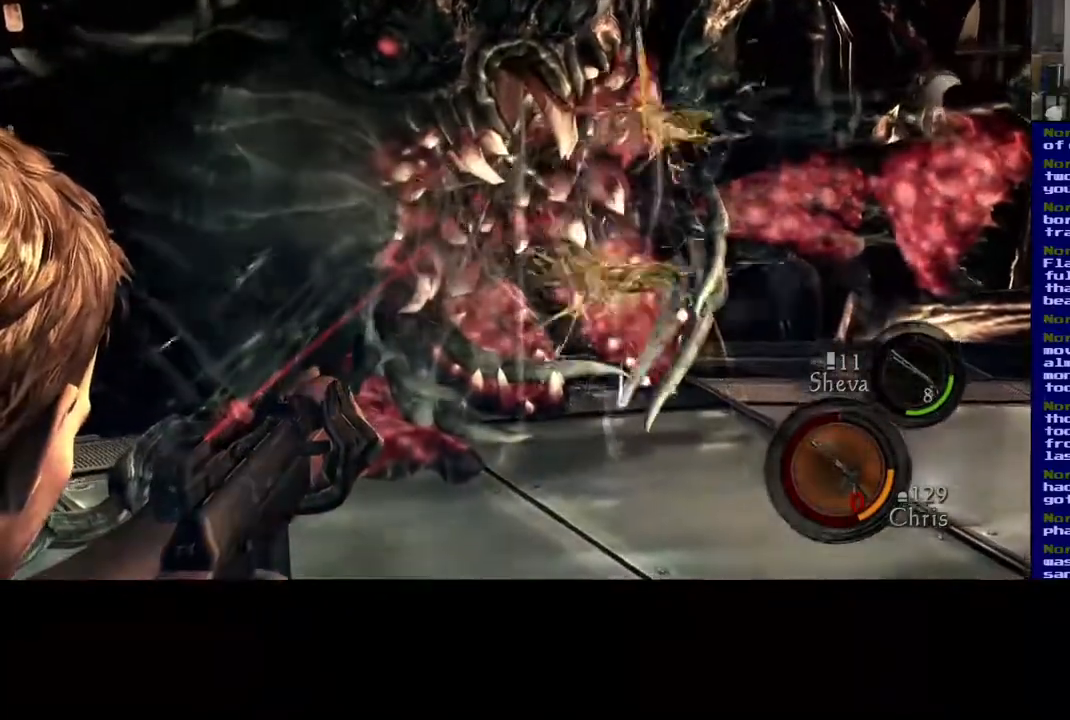
{"dt_ms": 500, "buttons": [], "left_stick": "center", "right_stick": "center", "events": [[250, "A", "down"], [383, "A", "up"]]}
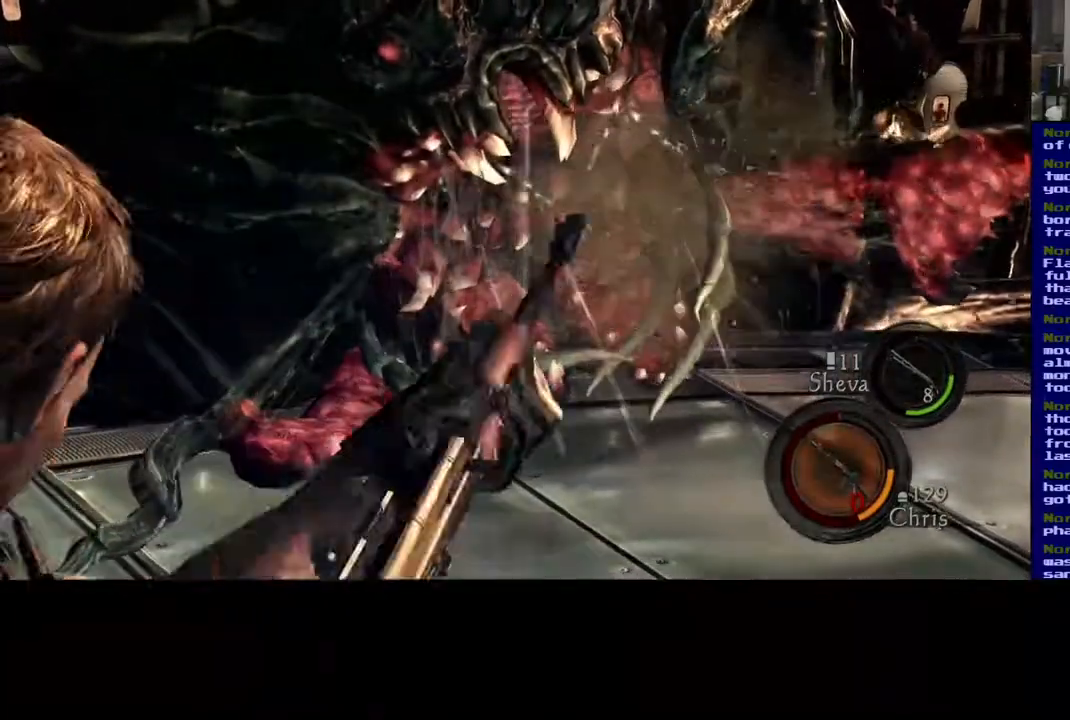
{"dt_ms": 500, "buttons": [], "left_stick": "center", "right_stick": "center", "events": []}
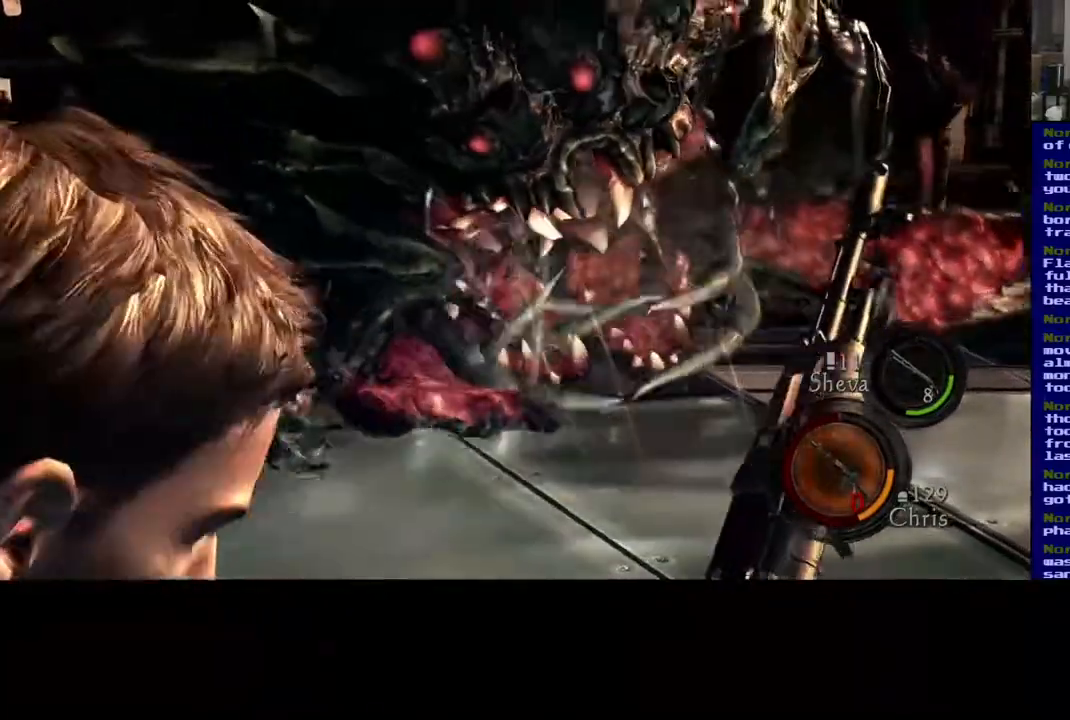
{"dt_ms": 500, "buttons": [], "left_stick": "center", "right_stick": "center", "events": []}
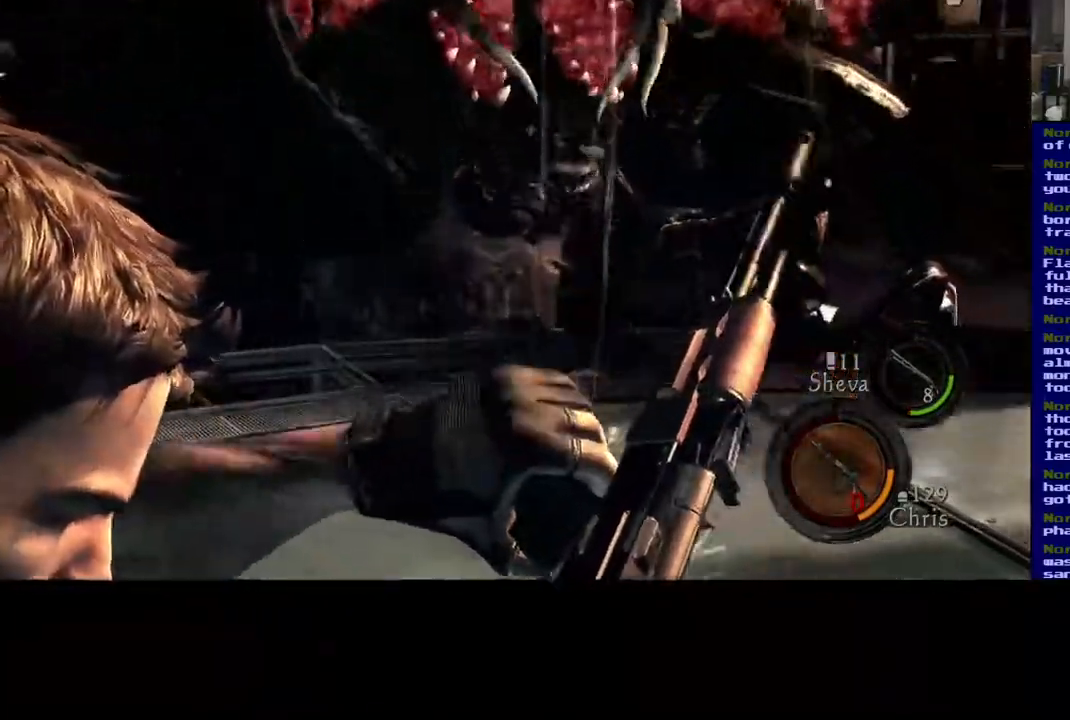
{"dt_ms": 500, "buttons": [], "left_stick": "center", "right_stick": "center", "events": []}
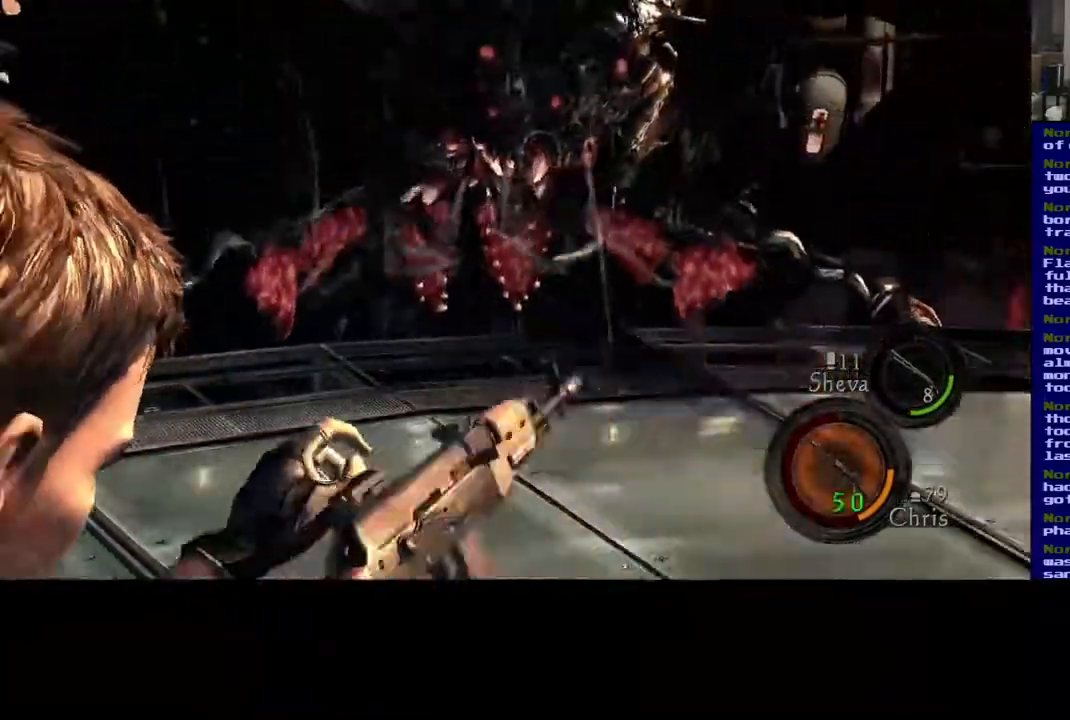
{"dt_ms": 500, "buttons": [], "left_stick": "center", "right_stick": "left", "events": [[433, "right_stick", "left"]]}
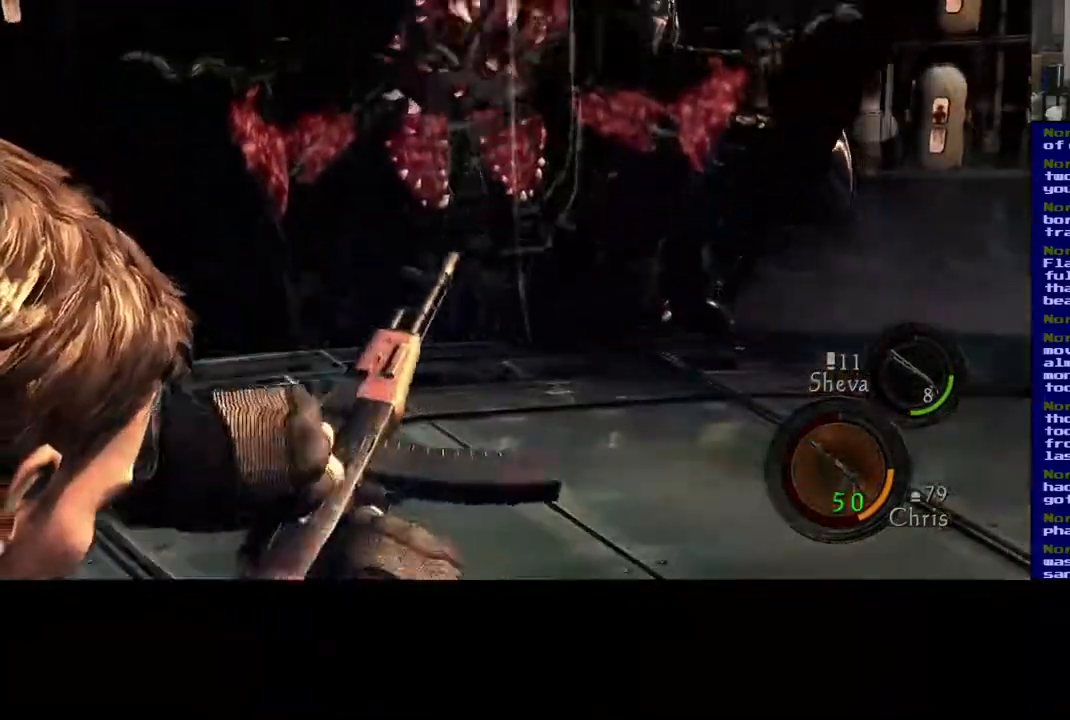
{"dt_ms": 1000, "buttons": [], "left_stick": "up-left", "right_stick": "left"}
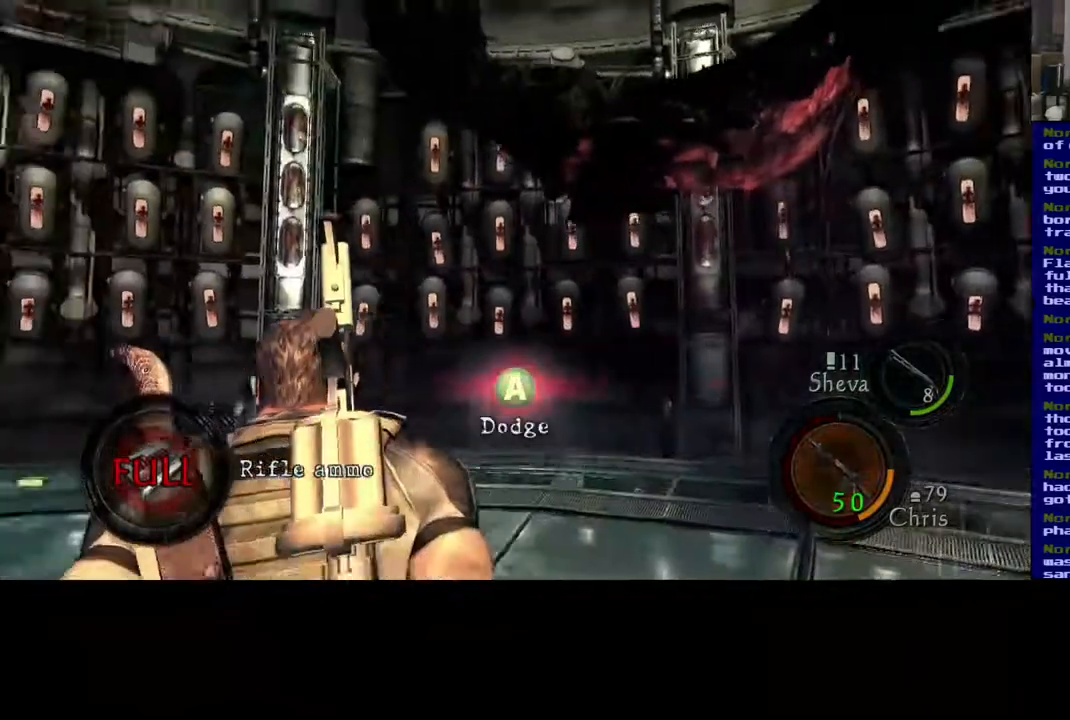
{"dt_ms": 500, "buttons": ["L3"], "left_stick": "up", "right_stick": "down-left", "events": [[50, "left_stick", "up"], [200, "L3", "down"], [267, "right_stick", "down-left"]]}
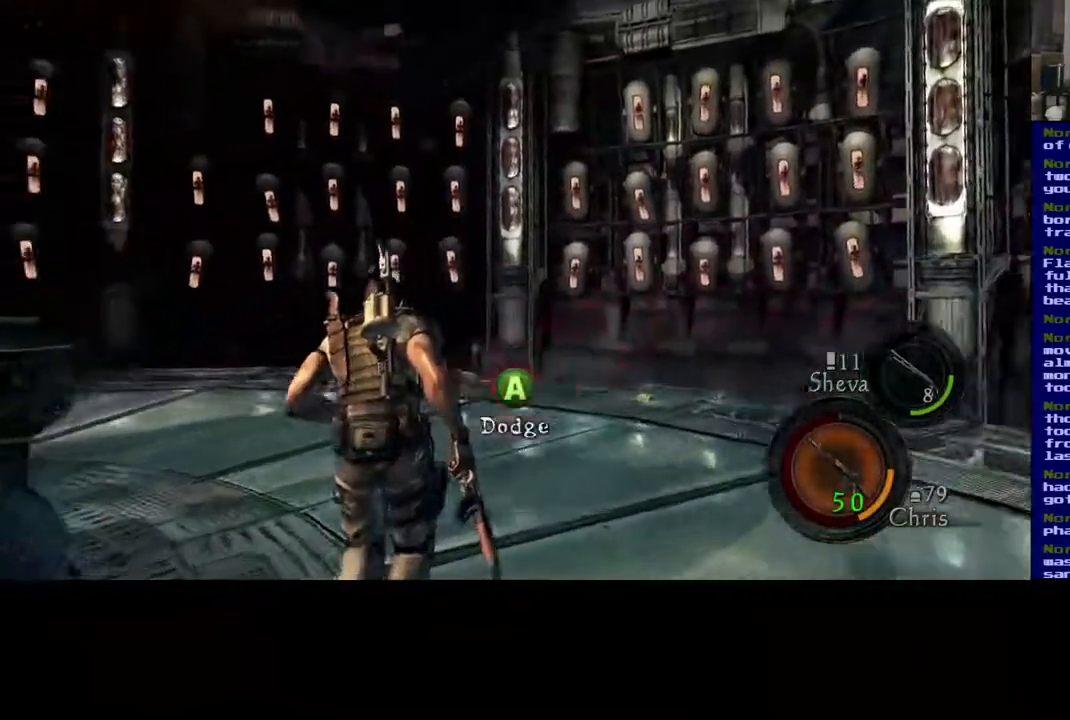
{"dt_ms": 500, "buttons": ["A"], "left_stick": "up", "right_stick": "center", "events": [[217, "L3", "up"], [217, "left_stick", "up-right"], [267, "right_stick", "center"], [350, "A", "down"], [350, "left_stick", "up"]]}
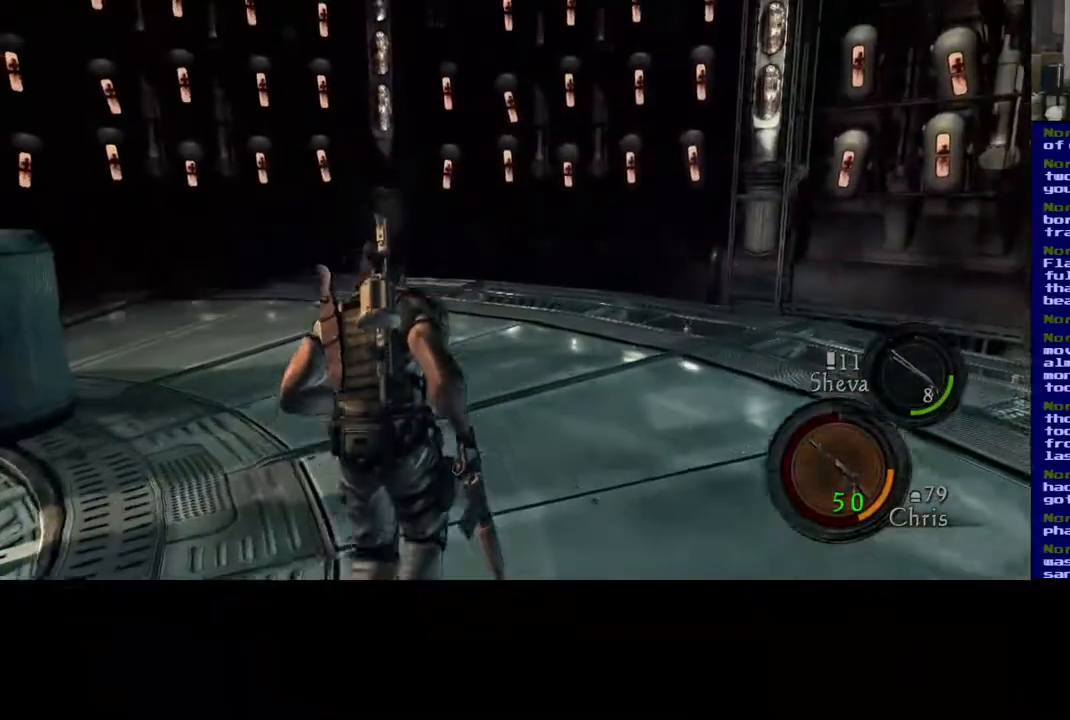
{"dt_ms": 500, "buttons": ["L3"], "left_stick": "up-right", "right_stick": "left", "events": [[67, "A", "up"], [250, "L3", "down"], [250, "left_stick", "up-right"], [300, "right_stick", "left"]]}
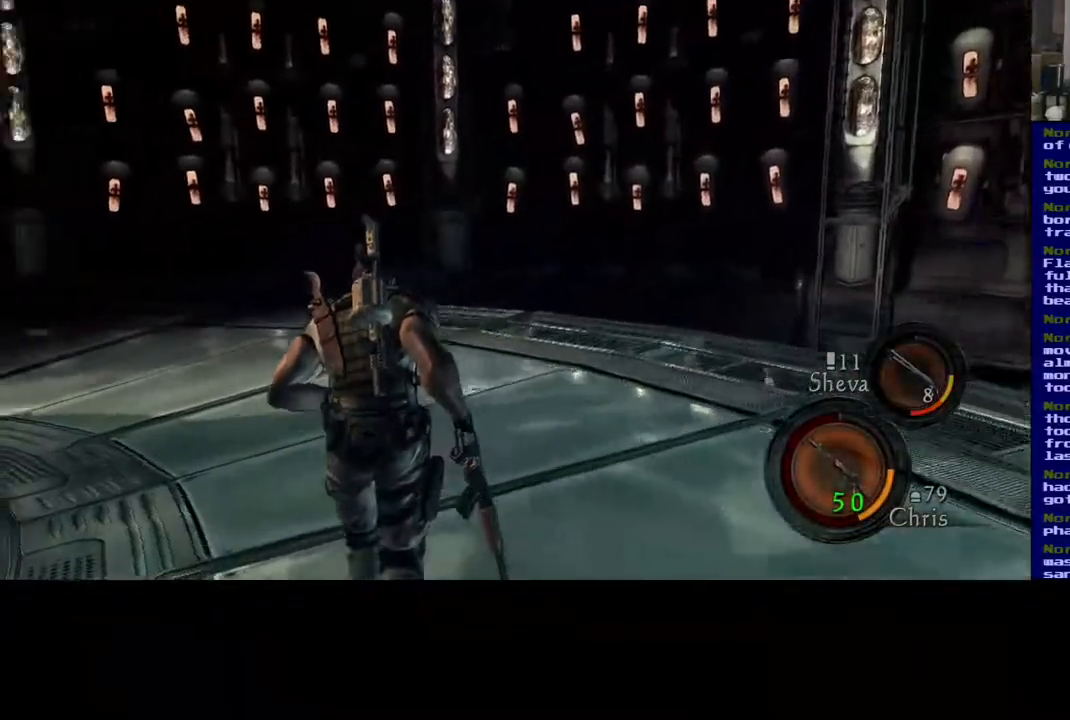
{"dt_ms": 500, "buttons": ["L3"], "left_stick": "up-right", "right_stick": "center", "events": [[267, "right_stick", "center"]]}
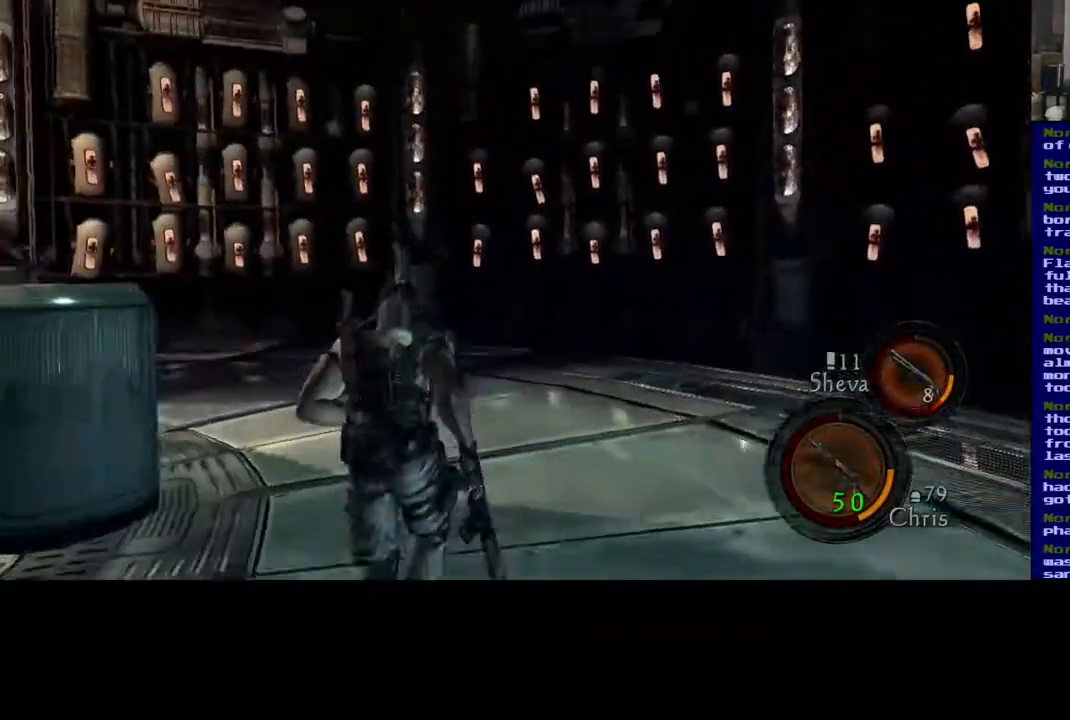
{"dt_ms": 500, "buttons": ["L3"], "left_stick": "up-right", "right_stick": "left", "events": [[67, "right_stick", "left"]]}
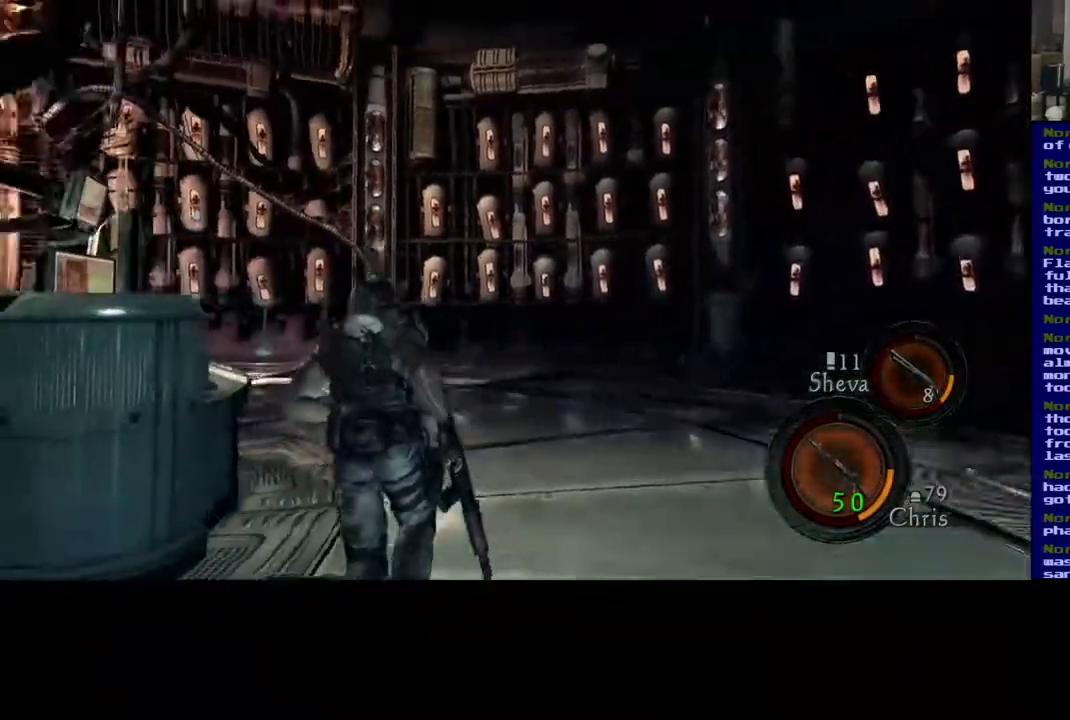
{"dt_ms": 500, "buttons": ["L3"], "left_stick": "up-right", "right_stick": "center", "events": [[133, "right_stick", "center"]]}
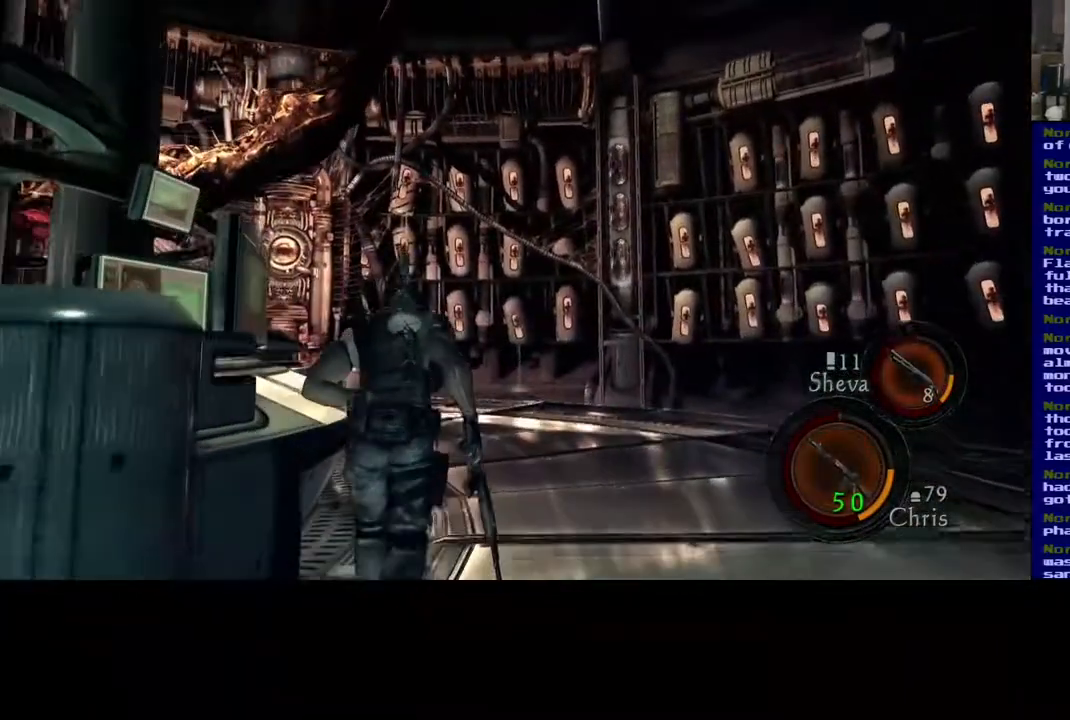
{"dt_ms": 500, "buttons": ["L3"], "left_stick": "up-right", "right_stick": "center", "events": [[50, "right_stick", "down-left"], [500, "right_stick", "center"]]}
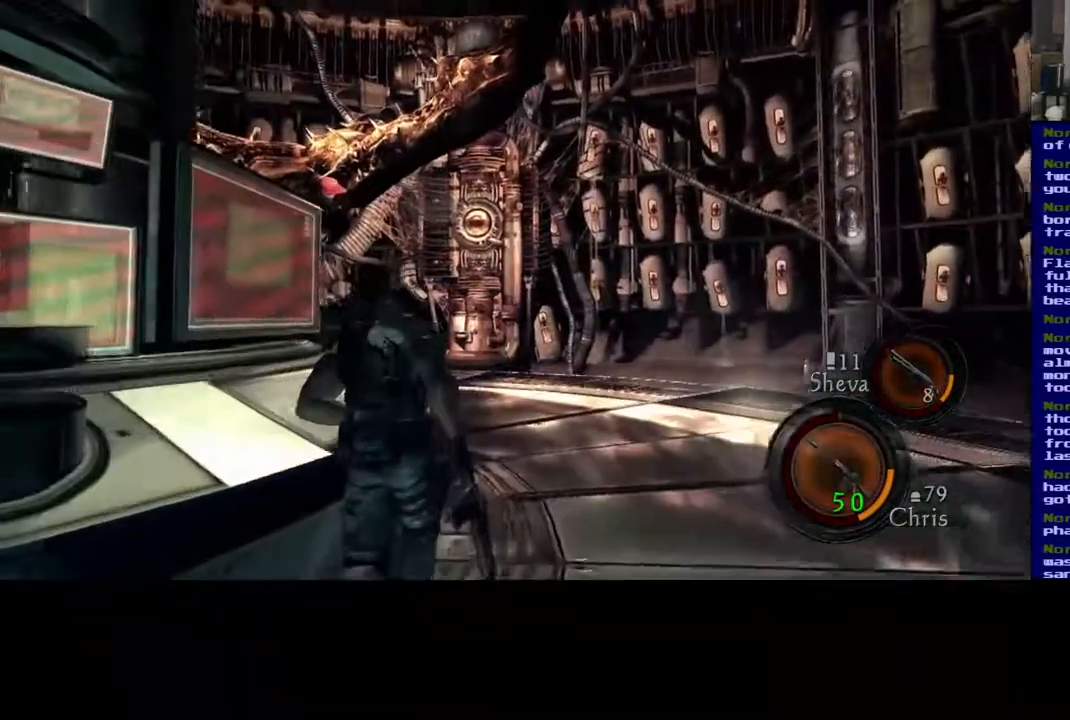
{"dt_ms": 500, "buttons": [], "left_stick": "up-right", "right_stick": "down-left", "events": [[250, "right_stick", "down-left"], [367, "L3", "up"]]}
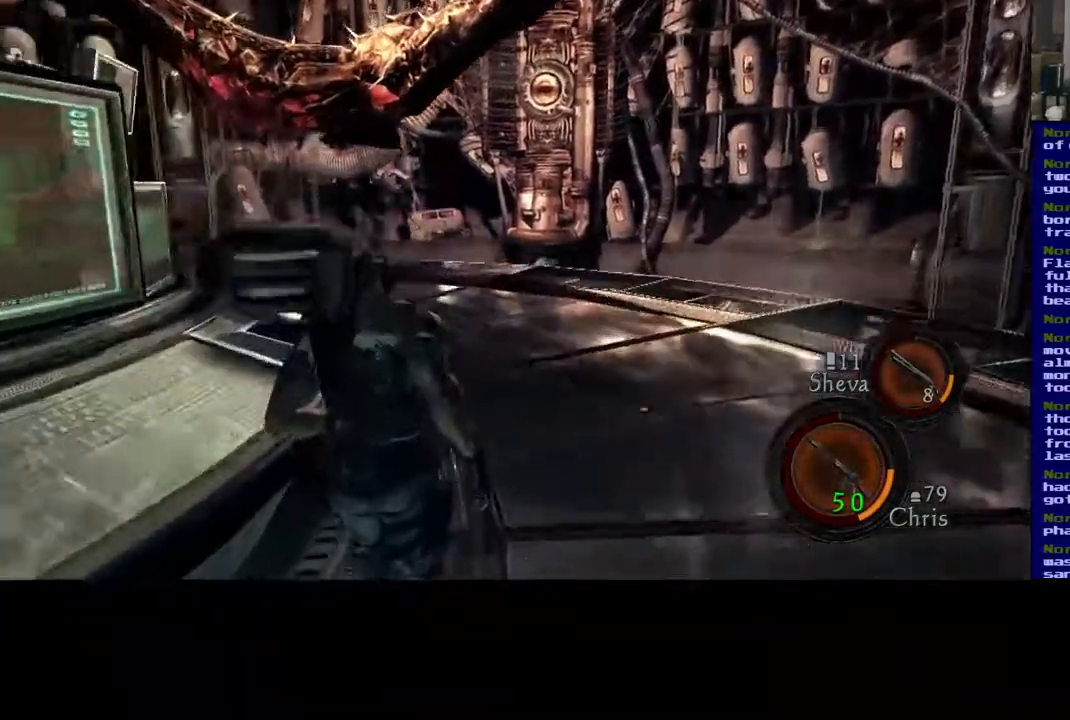
{"dt_ms": 500, "buttons": ["L3"], "left_stick": "up-right", "right_stick": "up-left", "events": [[167, "right_stick", "center"], [333, "L3", "down"], [467, "right_stick", "up-left"]]}
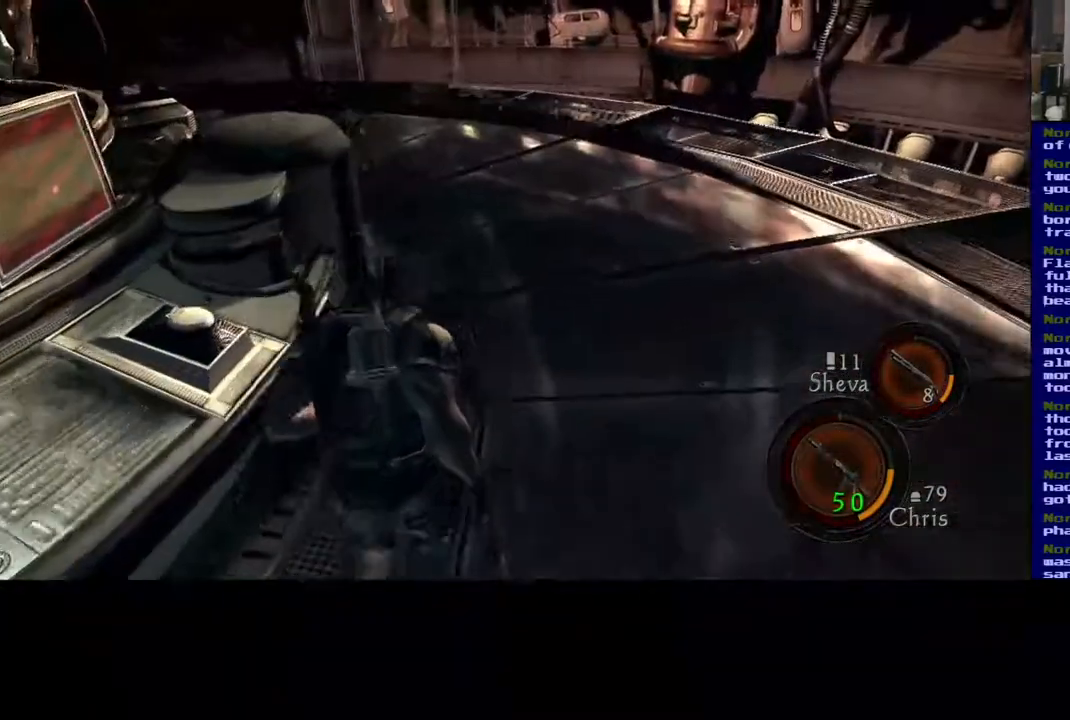
{"dt_ms": 500, "buttons": ["L3"], "left_stick": "up-right", "right_stick": "left", "events": [[317, "right_stick", "center"], [467, "right_stick", "left"]]}
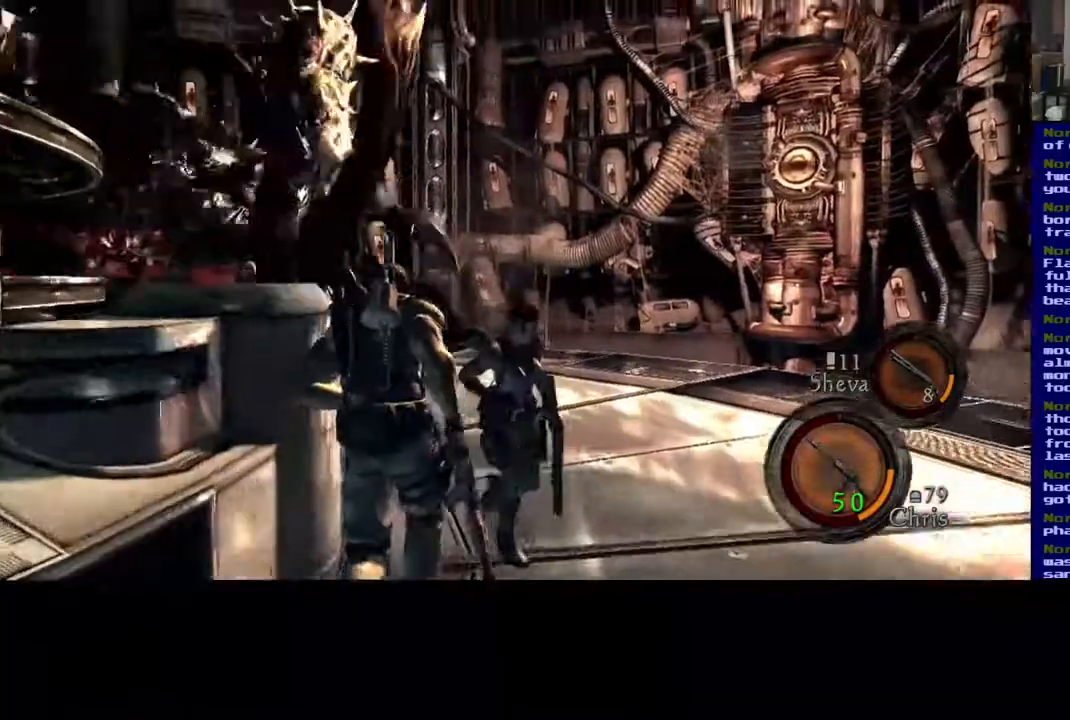
{"dt_ms": 500, "buttons": [], "left_stick": "down-left", "right_stick": "center", "events": [[17, "L3", "up"], [183, "left_stick", "down-right"], [217, "right_stick", "center"], [233, "left_stick", "down-left"], [317, "right_stick", "right"], [467, "right_stick", "center"]]}
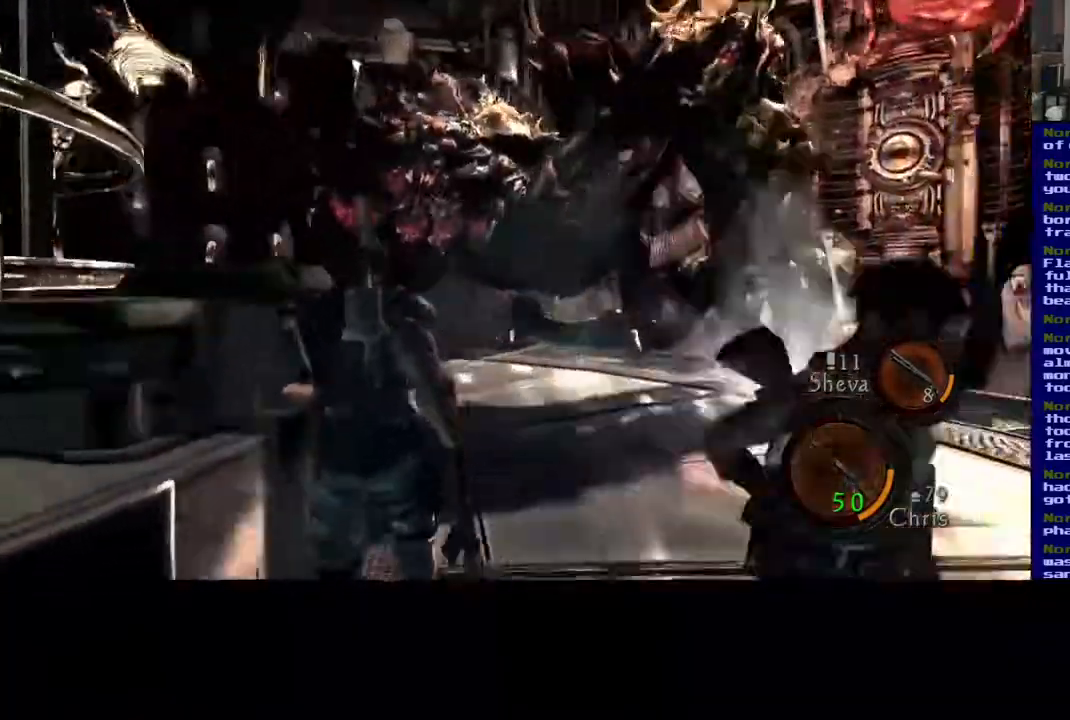
{"dt_ms": 500, "buttons": [], "left_stick": "down-left", "right_stick": "down-left", "events": [[100, "right_stick", "right"], [367, "right_stick", "center"], [467, "right_stick", "down-left"]]}
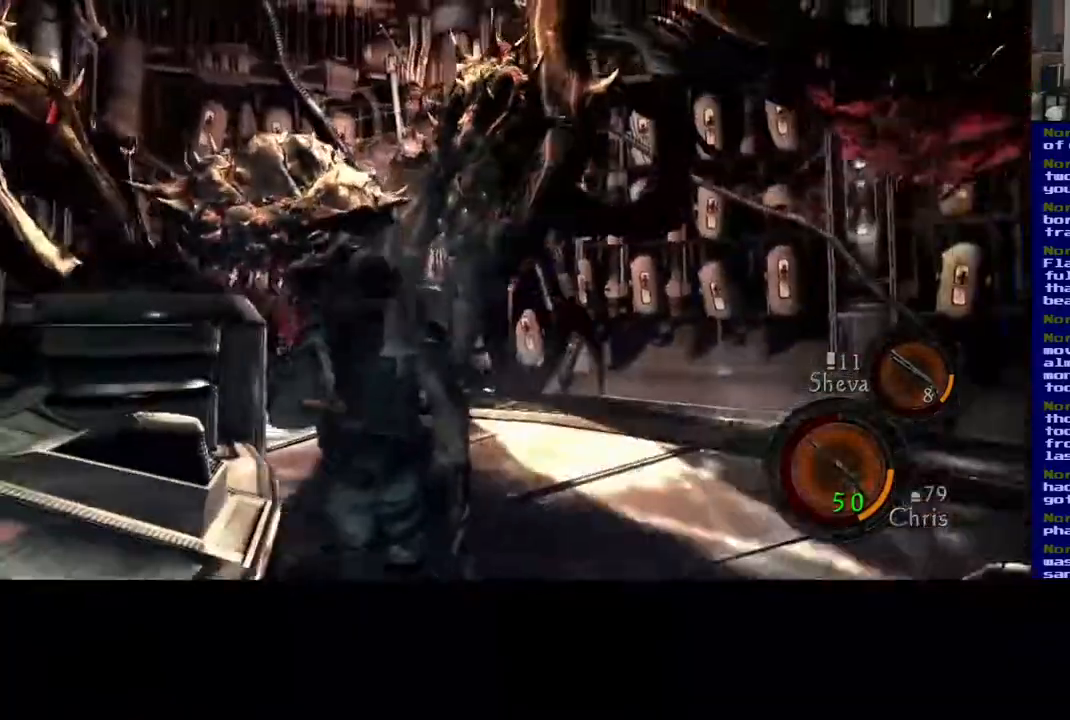
{"dt_ms": 500, "buttons": [], "left_stick": "down", "right_stick": "up", "events": [[250, "right_stick", "down-right"], [350, "right_stick", "center"], [417, "left_stick", "down"], [433, "right_stick", "up"]]}
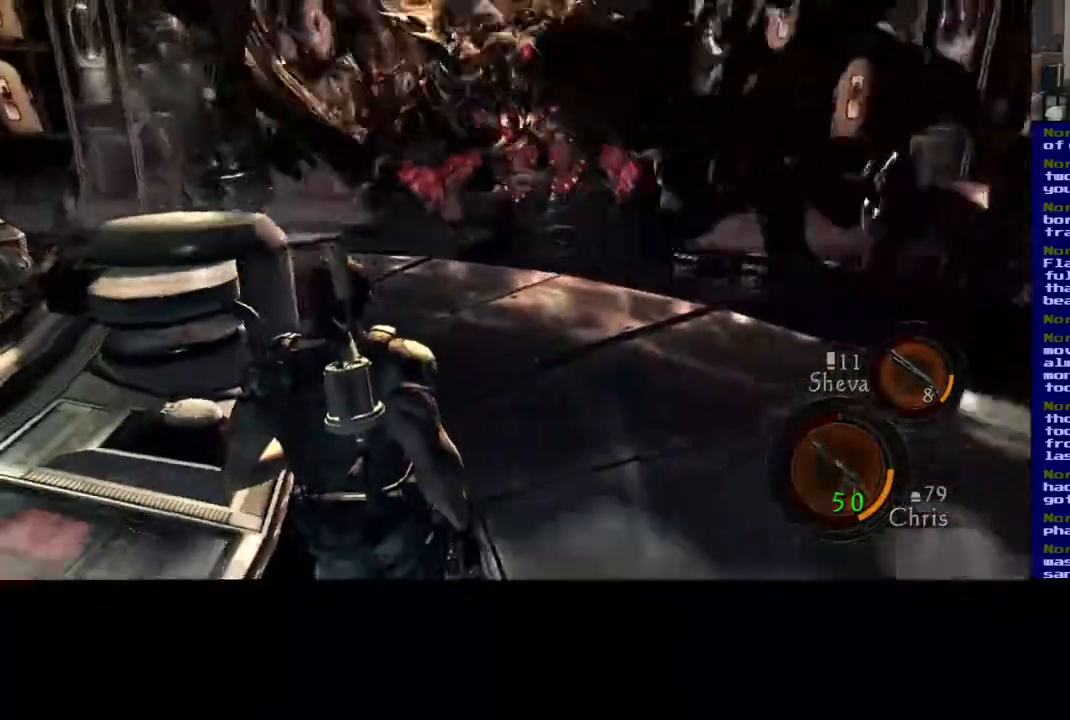
{"dt_ms": 500, "buttons": [], "left_stick": "down", "right_stick": "right", "events": [[183, "right_stick", "right"]]}
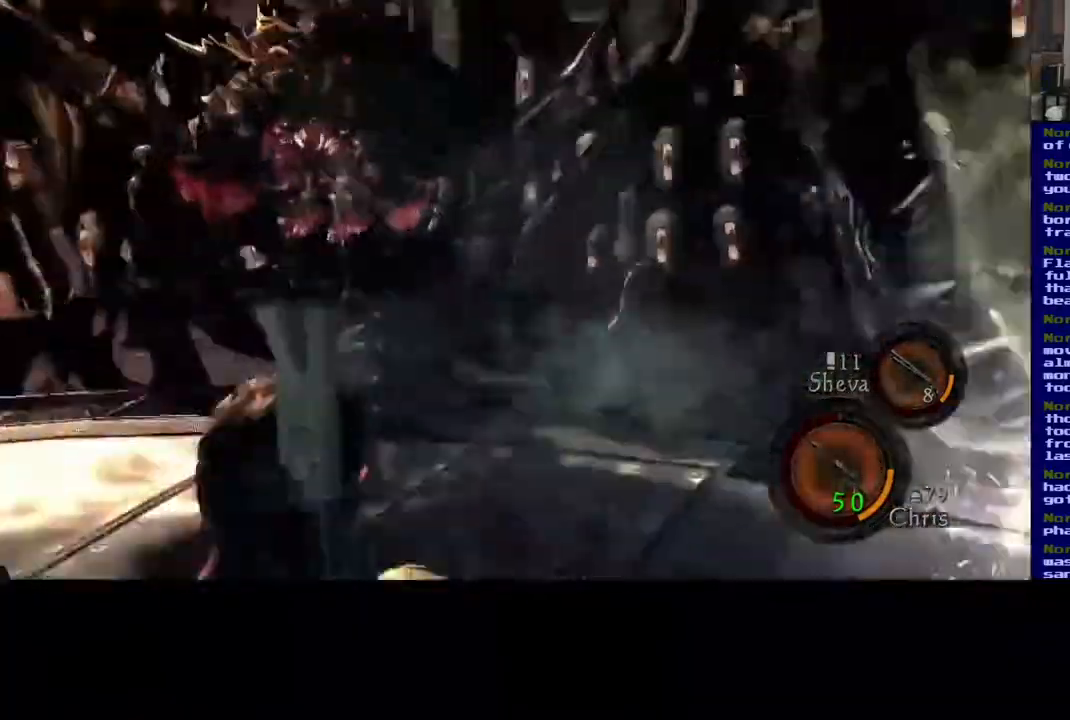
{"dt_ms": 500, "buttons": [], "left_stick": "down-right", "right_stick": "center", "events": [[50, "right_stick", "center"], [333, "left_stick", "down-right"]]}
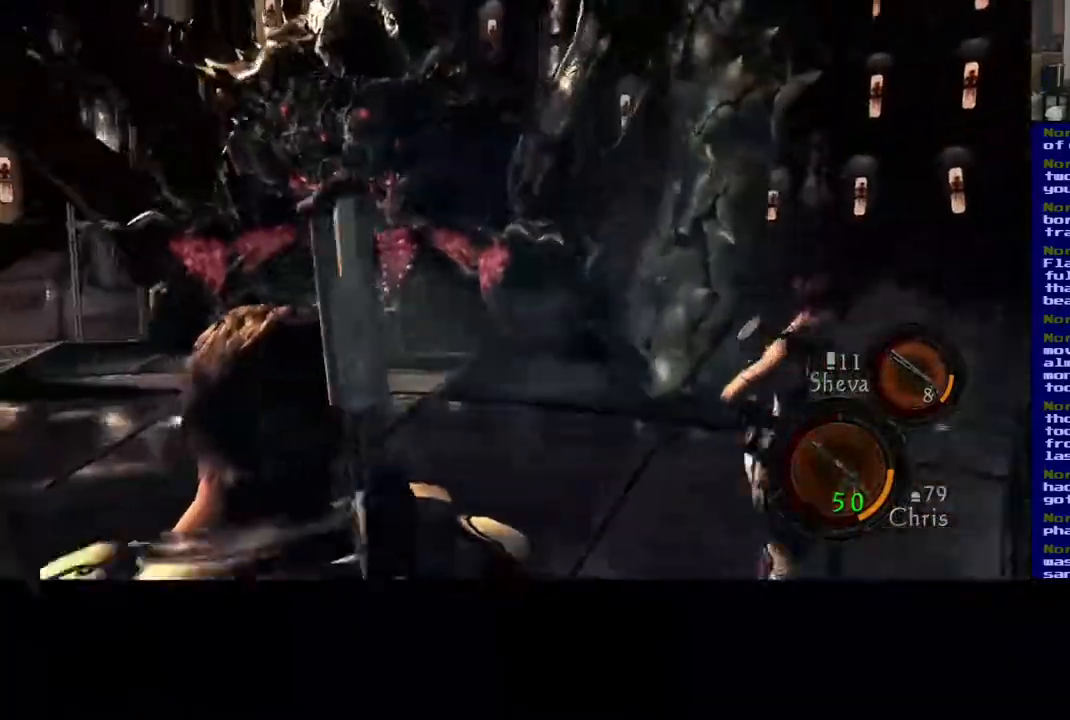
{"dt_ms": 500, "buttons": [], "left_stick": "down-right", "right_stick": "up", "events": [[83, "left_stick", "right"], [350, "left_stick", "down-right"], [433, "right_stick", "up"]]}
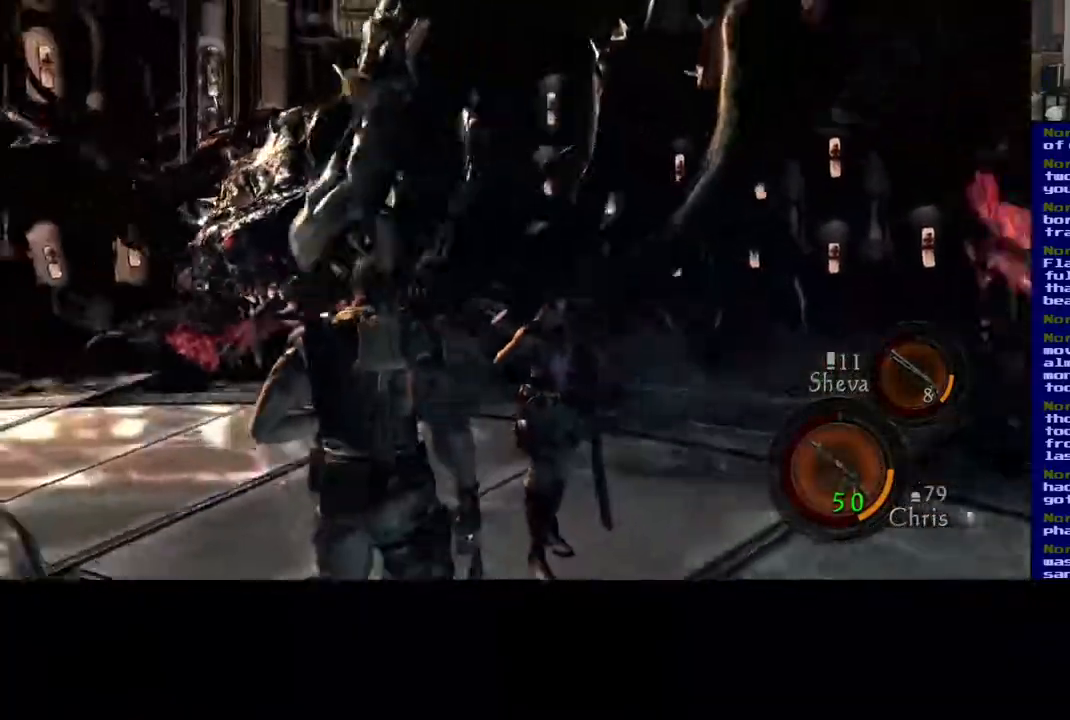
{"dt_ms": 500, "buttons": [], "left_stick": "down-right", "right_stick": "down", "events": [[350, "right_stick", "center"], [433, "right_stick", "down"]]}
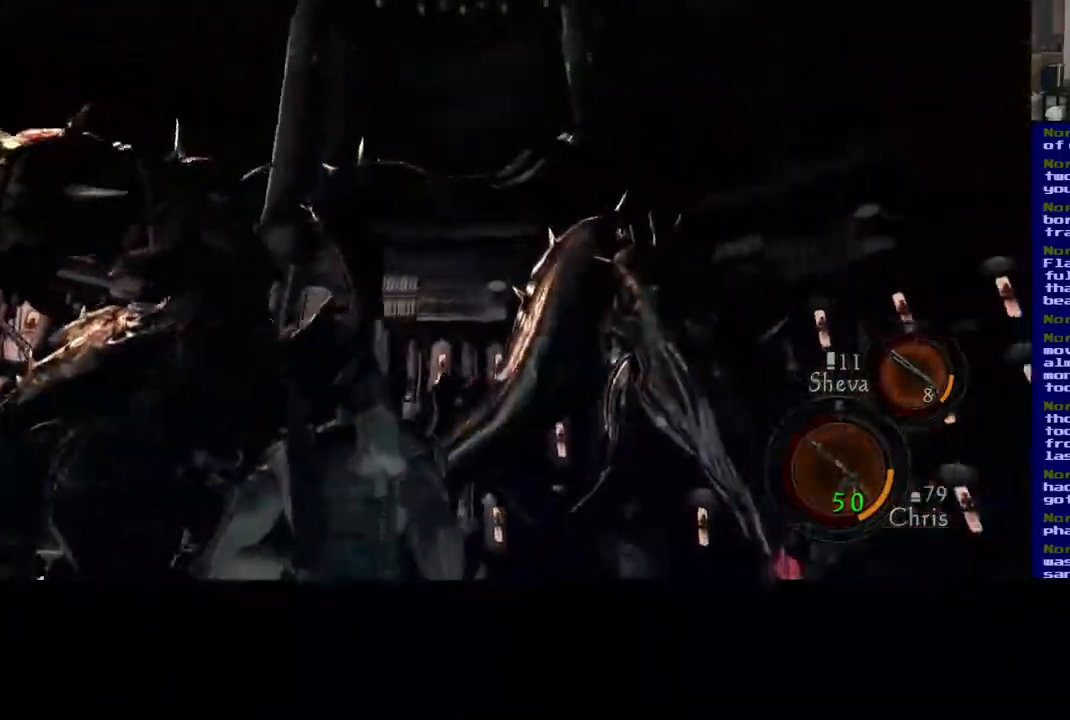
{"dt_ms": 500, "buttons": [], "left_stick": "down", "right_stick": "down-left", "events": [[67, "left_stick", "down"], [217, "right_stick", "down-left"]]}
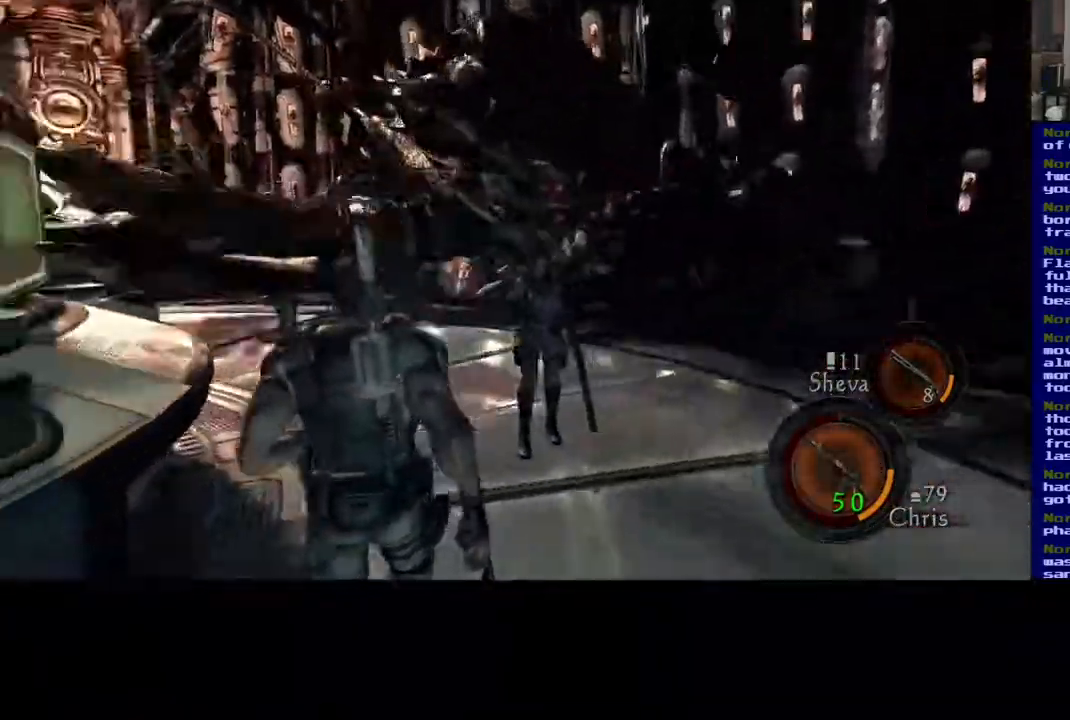
{"dt_ms": 500, "buttons": [], "left_stick": "down", "right_stick": "down", "events": [[17, "right_stick", "down"]]}